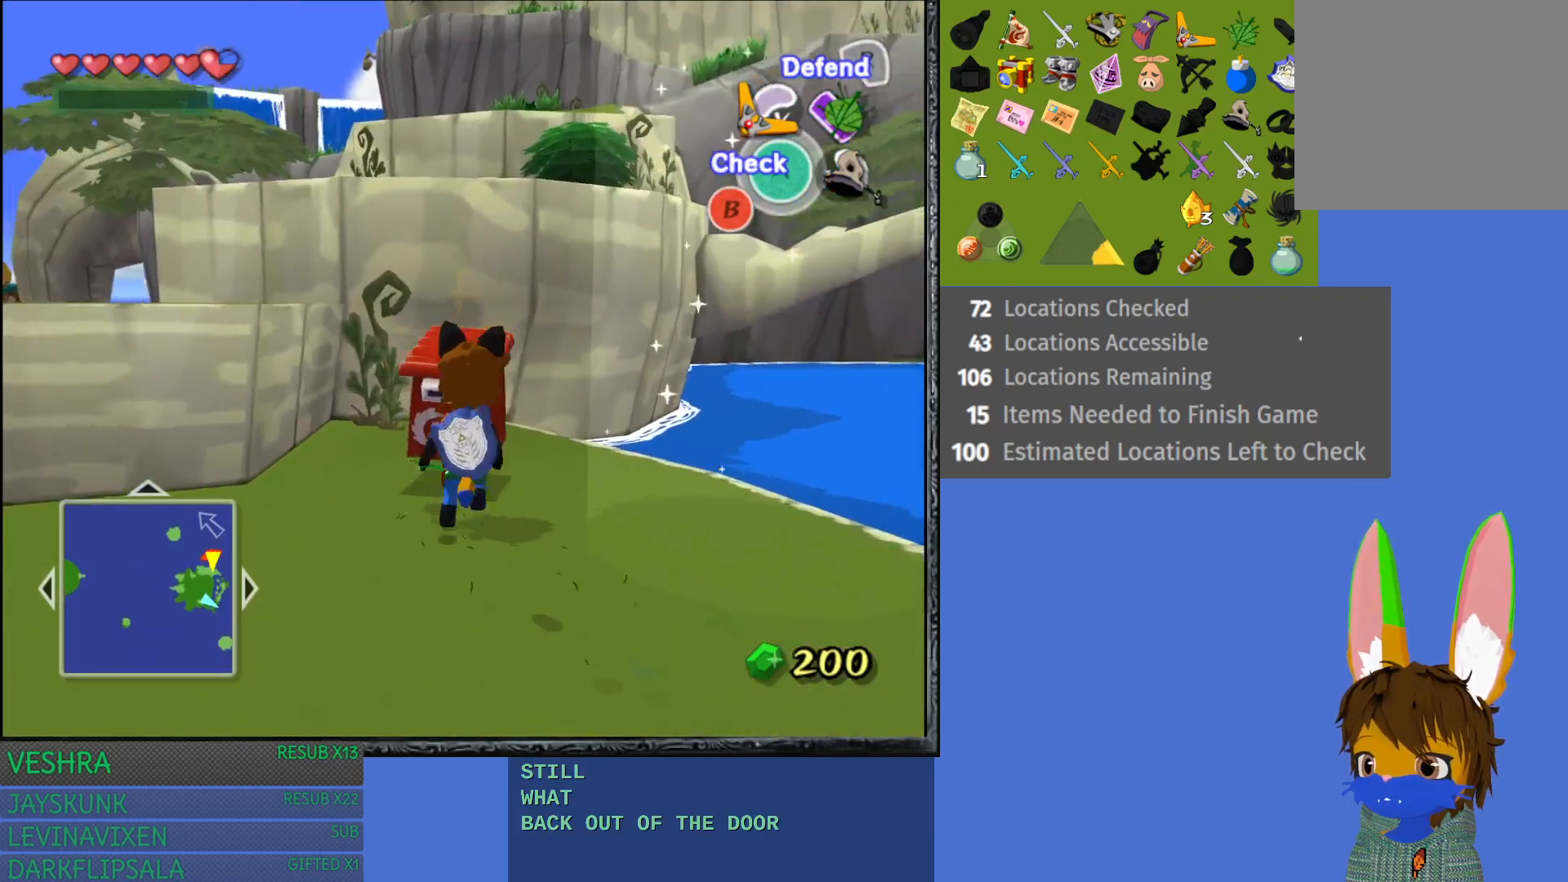
Gameplay with a controller (PlayStation layout); each line is a JSON object with the inputs held at the frame after it. "events" lists button and stick changes between this image and that frame as [ms after this image, input, new state], when the widget could be followed in between. Not read: L3 R3.
{"buttons": [], "left_stick": "center", "right_stick": "center", "events": [[67, "CROSS", "up"]]}
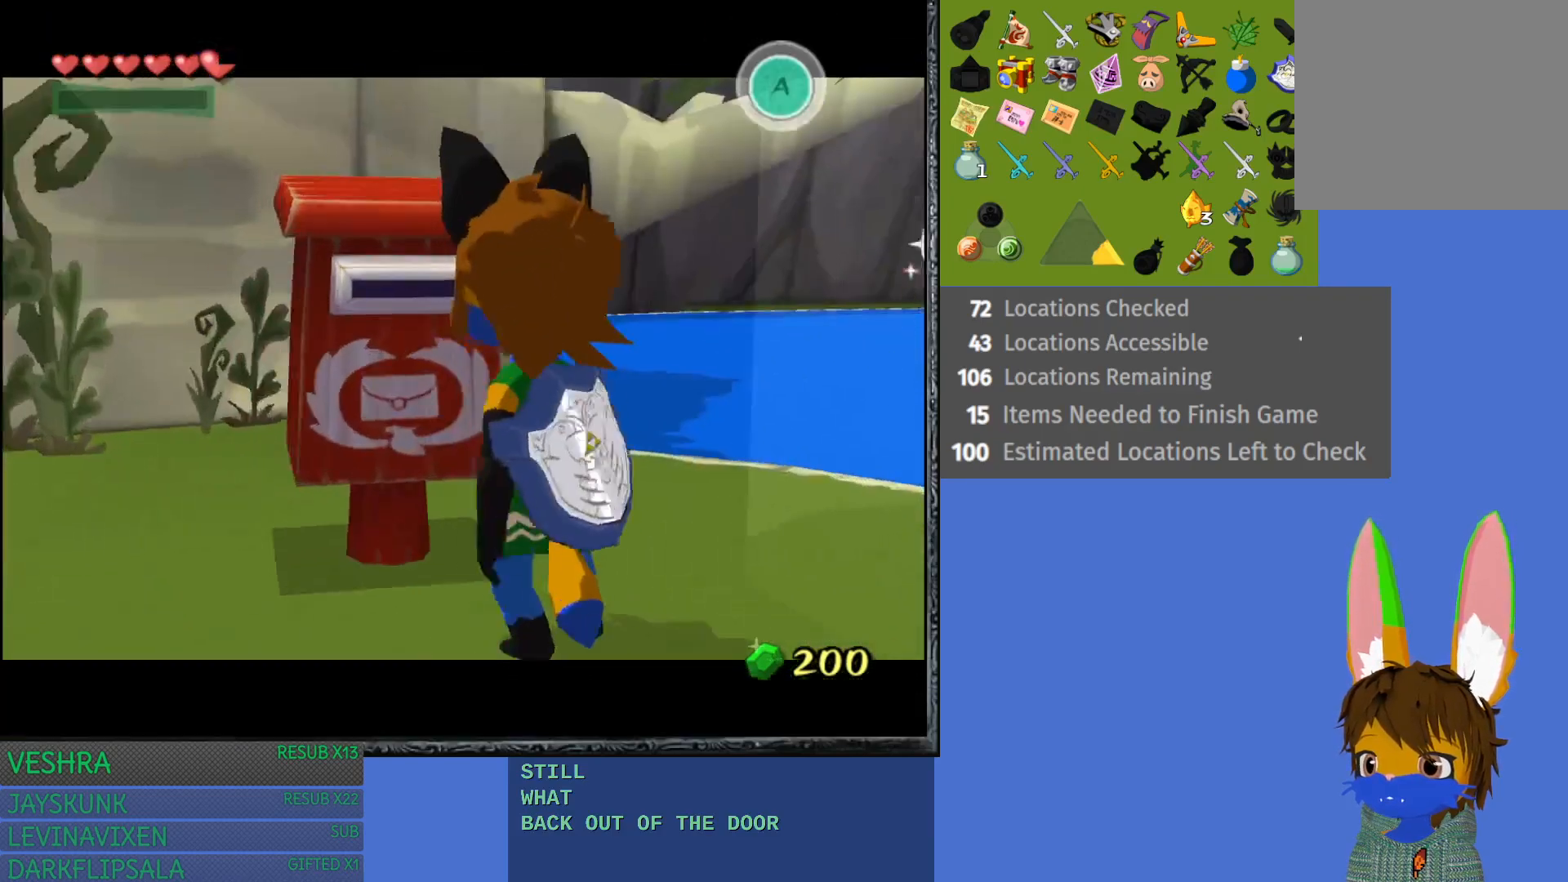
{"buttons": [], "left_stick": "center", "right_stick": "center", "events": []}
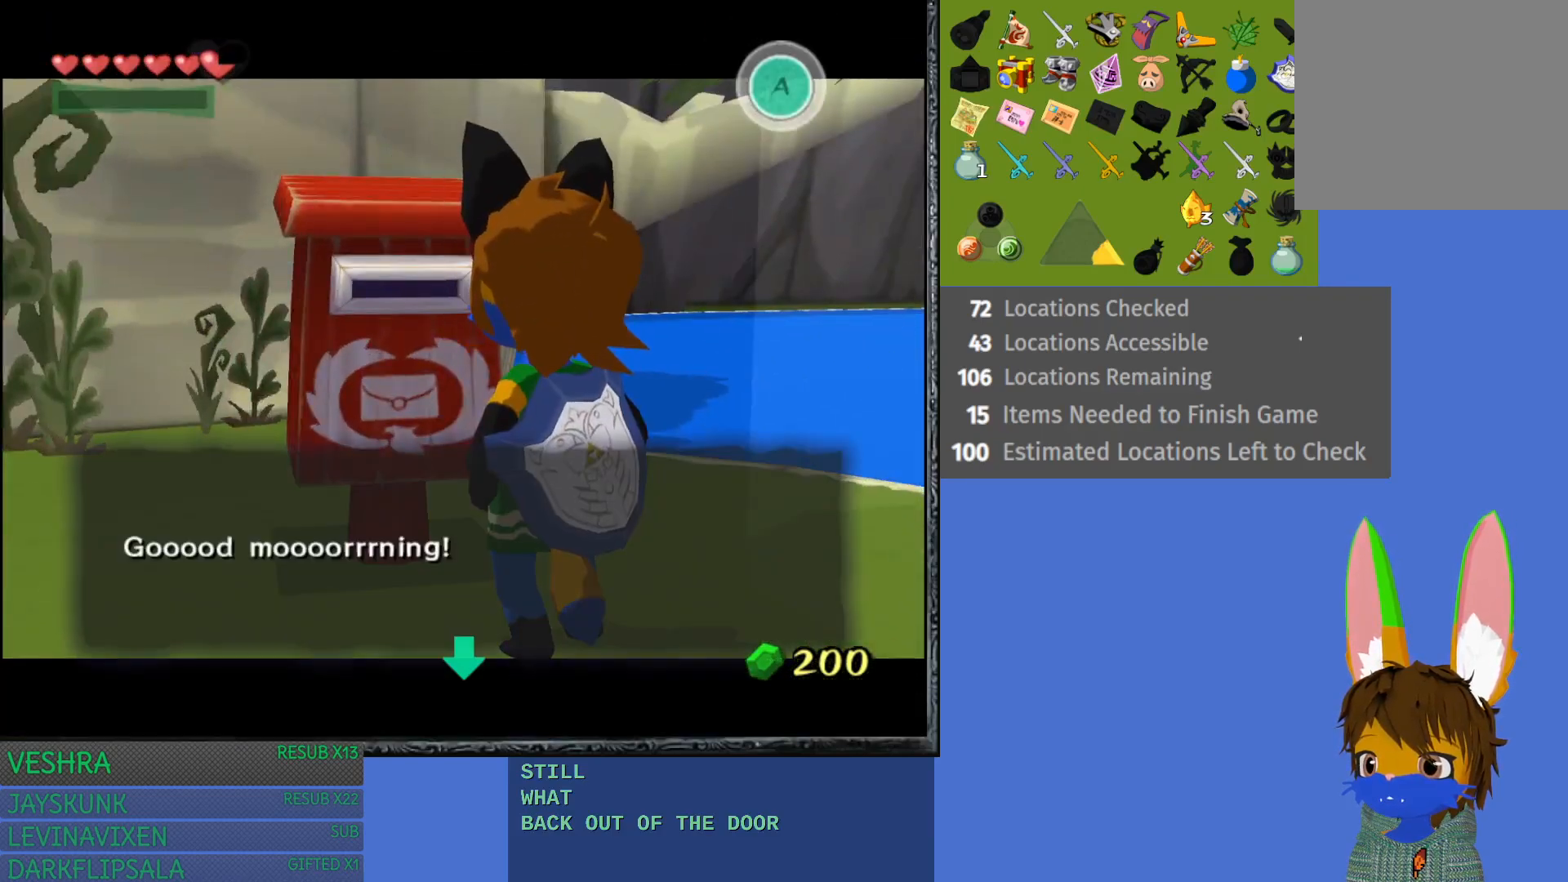
{"buttons": [], "left_stick": "center", "right_stick": "center", "events": [[283, "CROSS", "down"], [450, "CROSS", "up"]]}
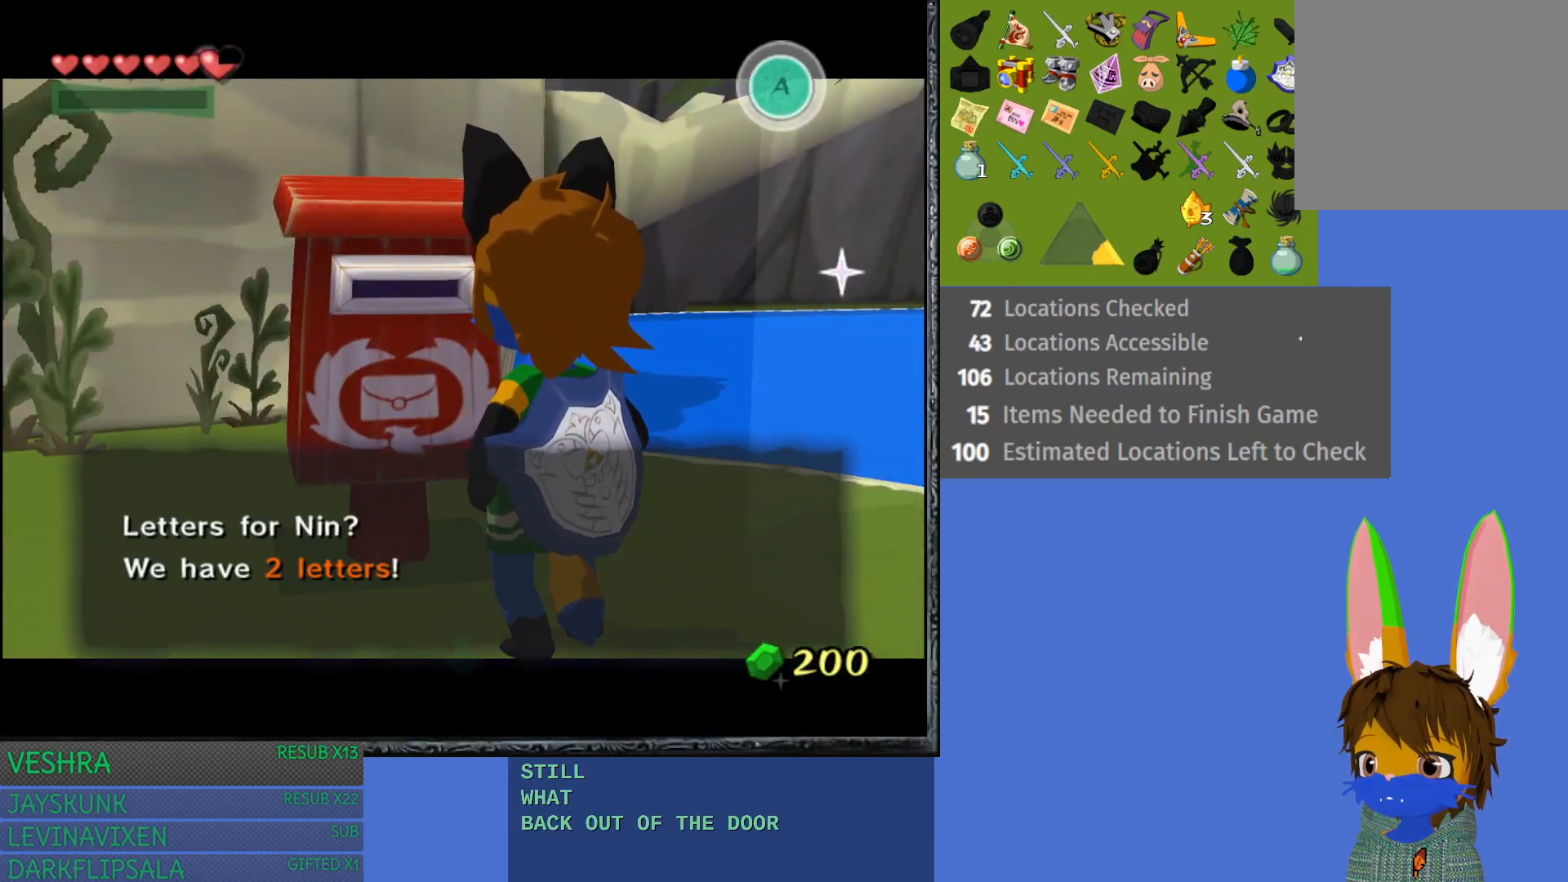
{"buttons": [], "left_stick": "center", "right_stick": "center", "events": [[17, "CROSS", "down"], [133, "CROSS", "up"], [217, "CROSS", "down"], [317, "CROSS", "up"], [383, "CROSS", "down"], [500, "CROSS", "up"]]}
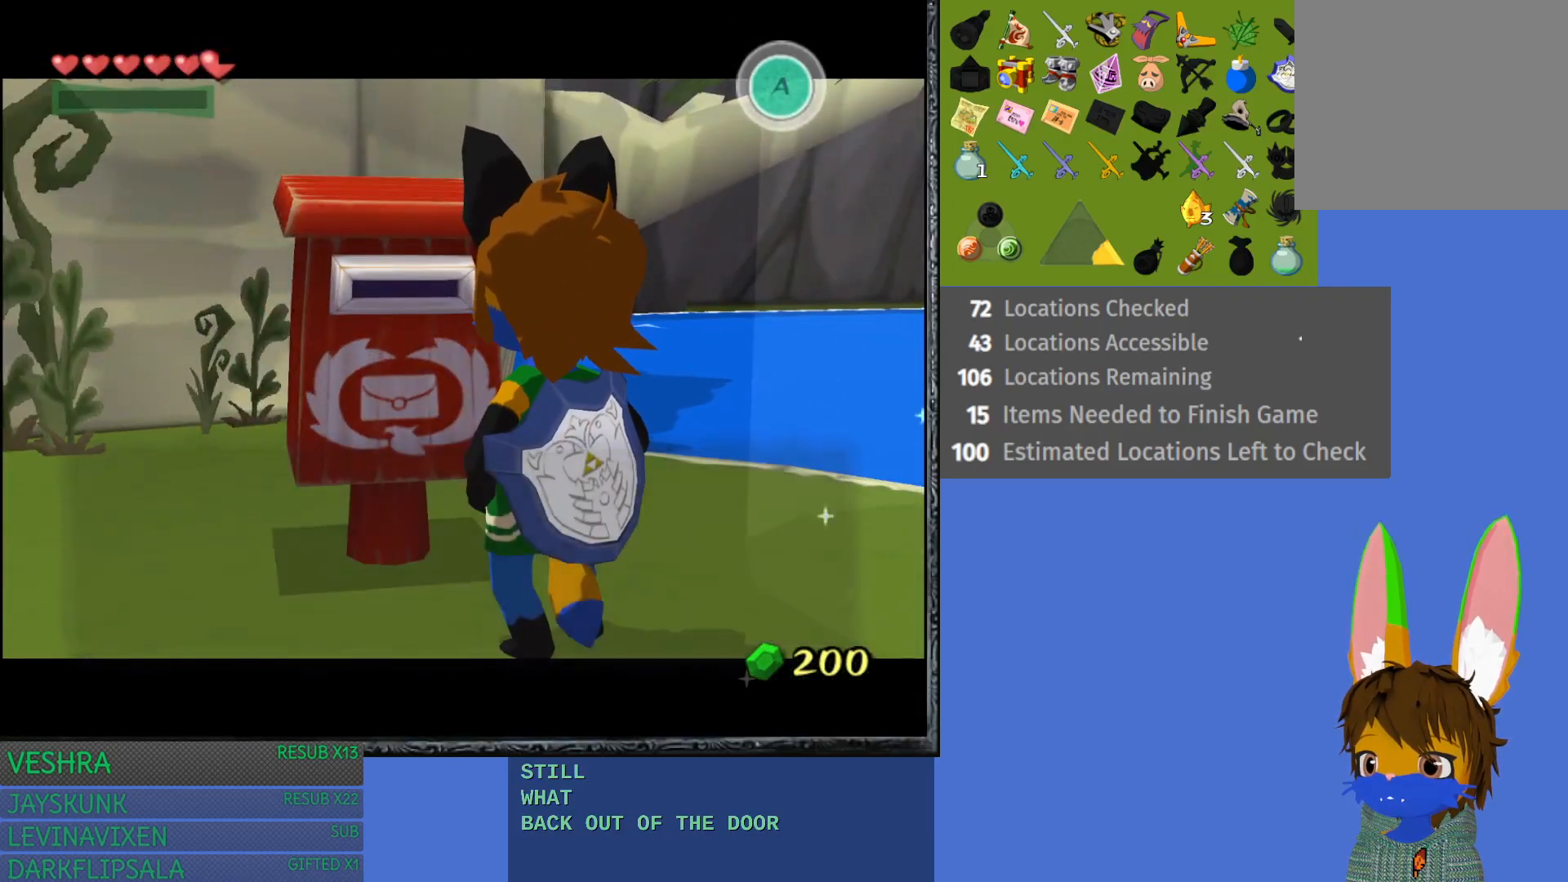
{"buttons": [], "left_stick": "center", "right_stick": "center", "events": [[67, "CROSS", "down"], [183, "CROSS", "up"]]}
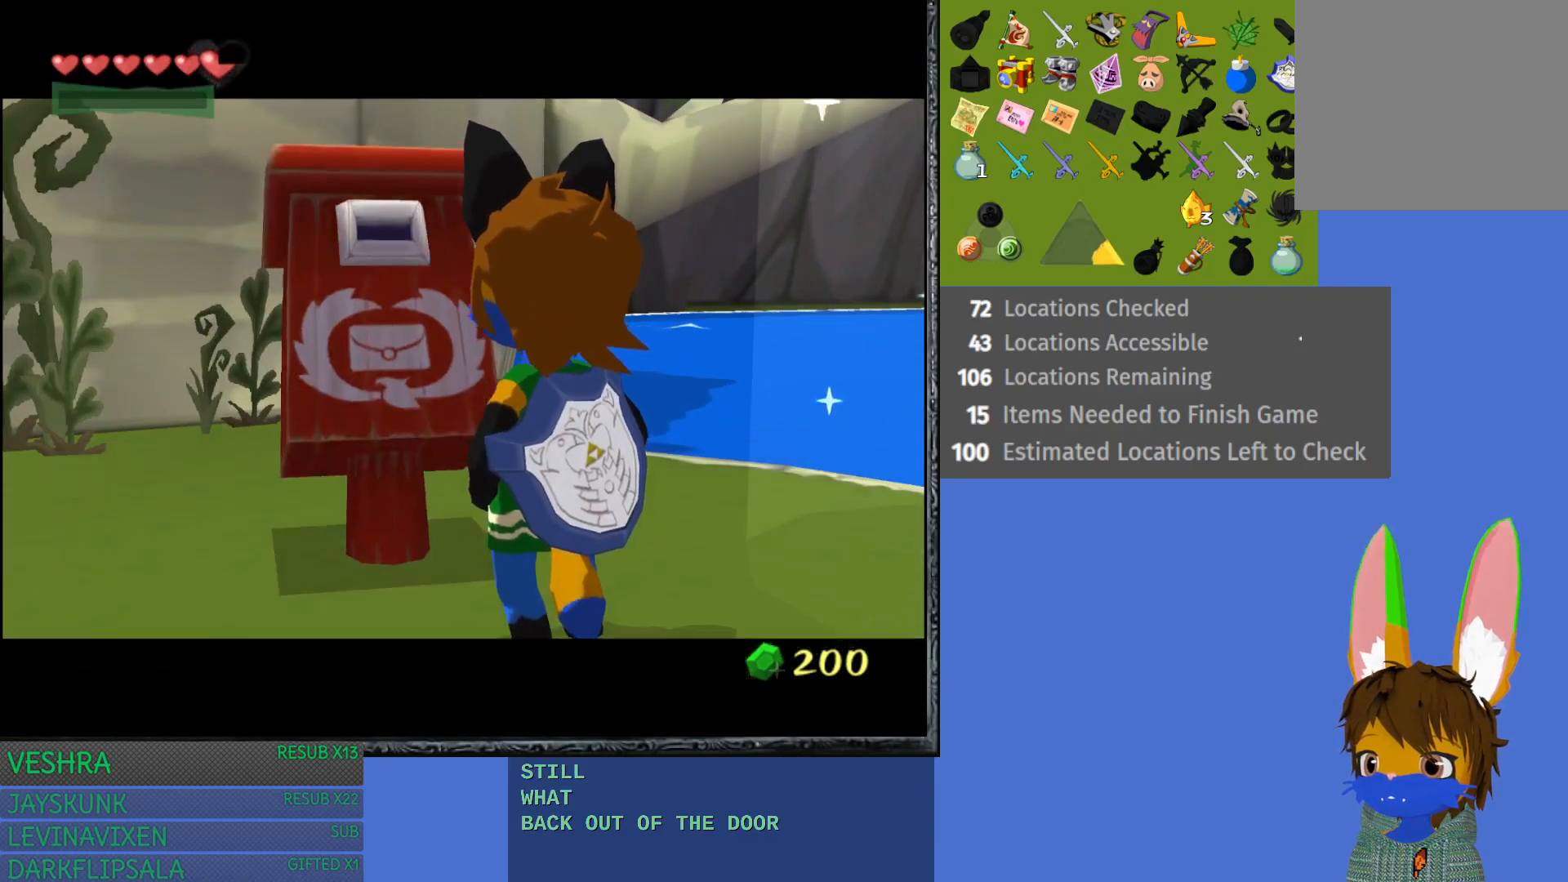
{"buttons": [], "left_stick": "center", "right_stick": "center", "events": []}
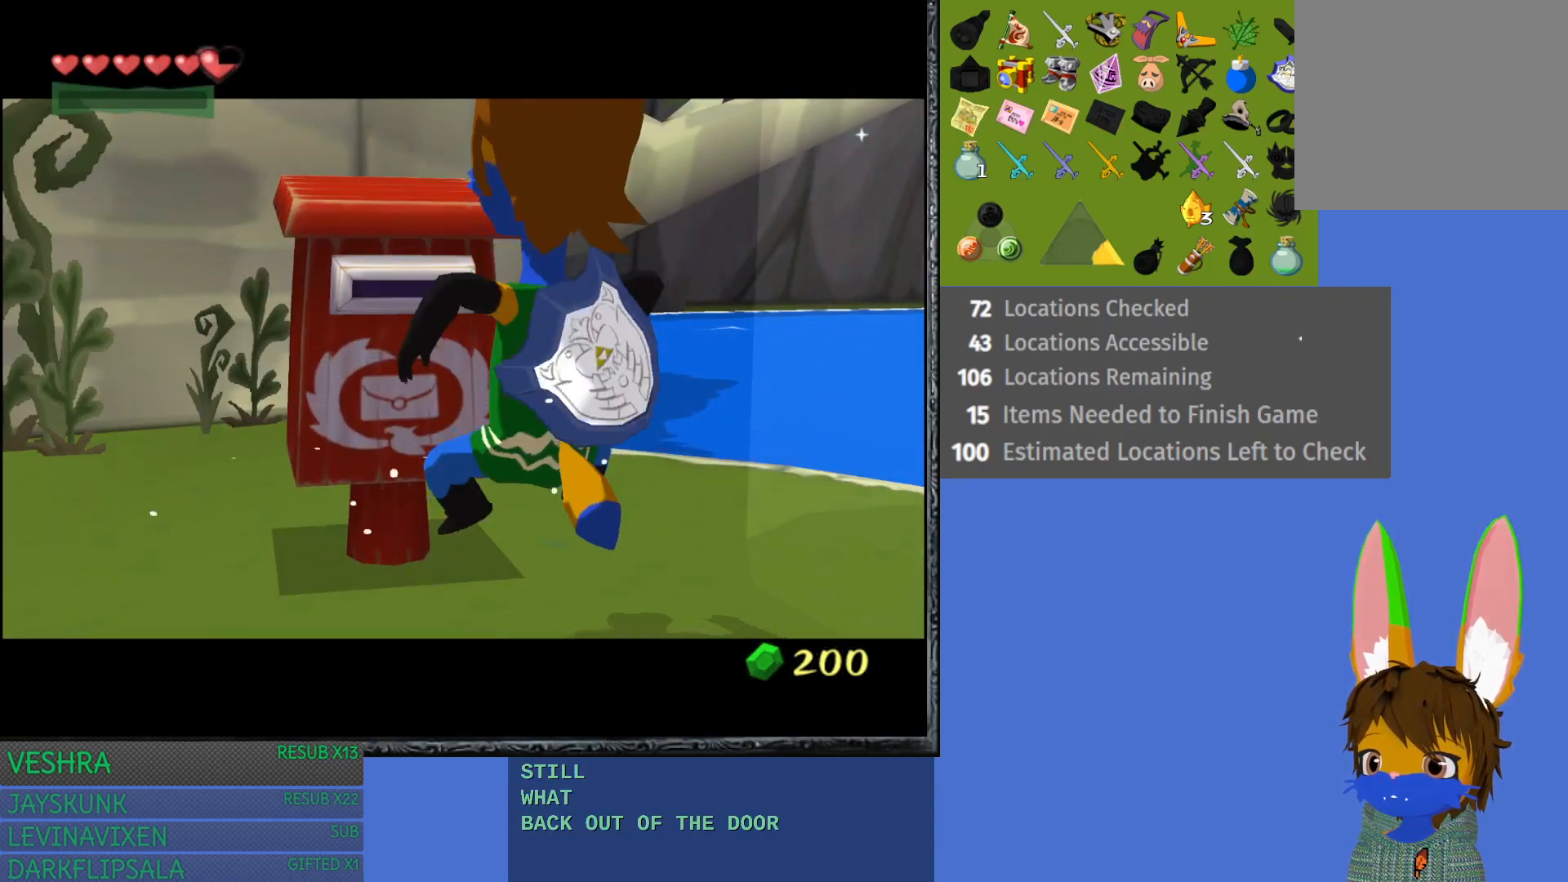
{"buttons": [], "left_stick": "center", "right_stick": "center", "events": []}
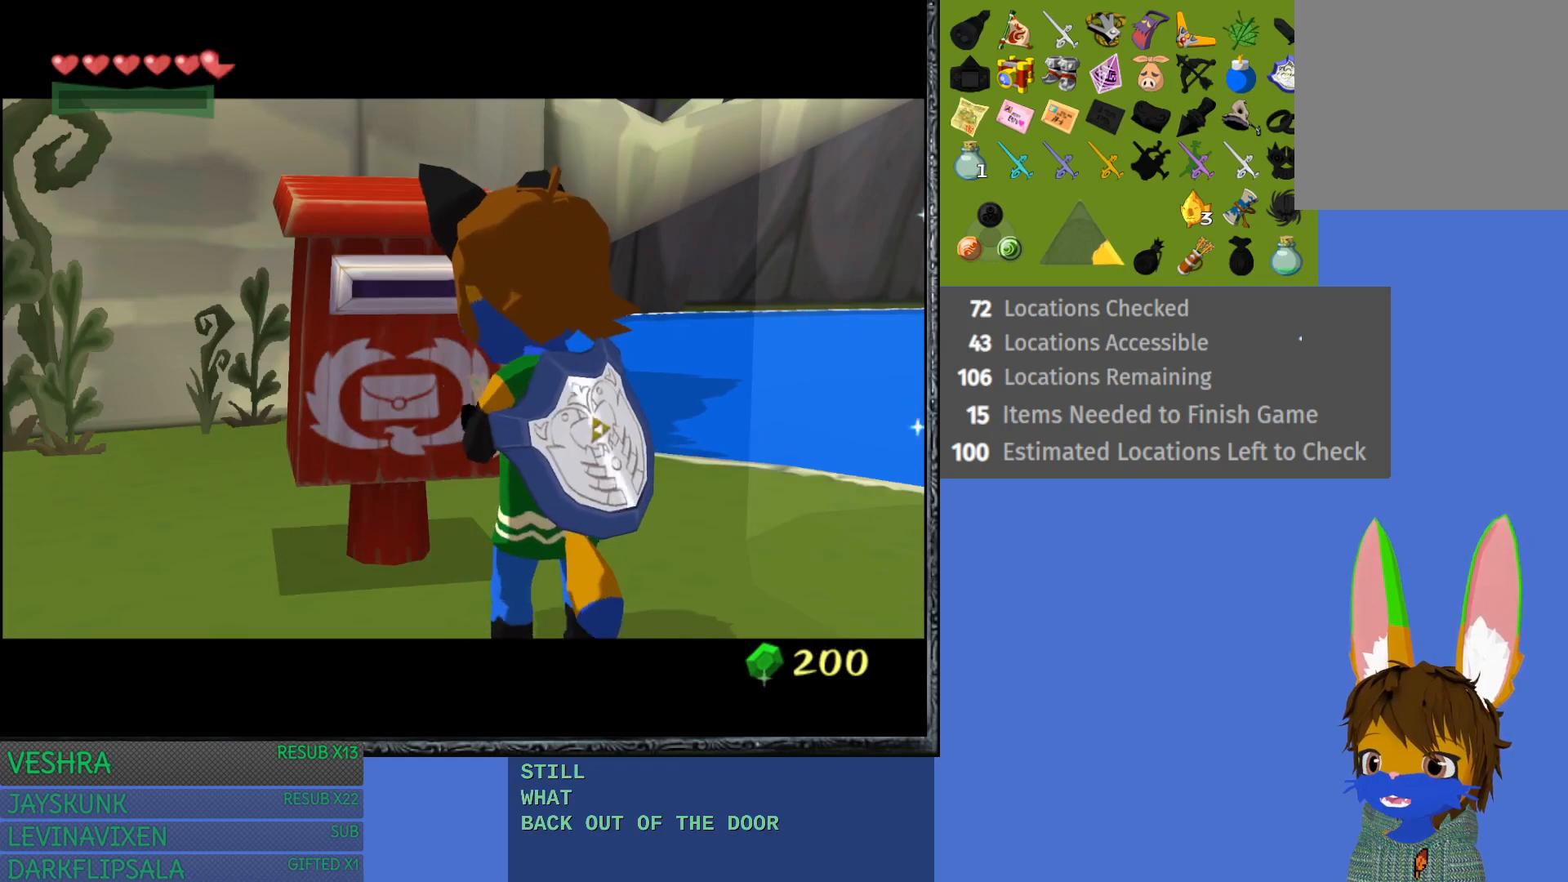
{"buttons": [], "left_stick": "center", "right_stick": "center", "events": []}
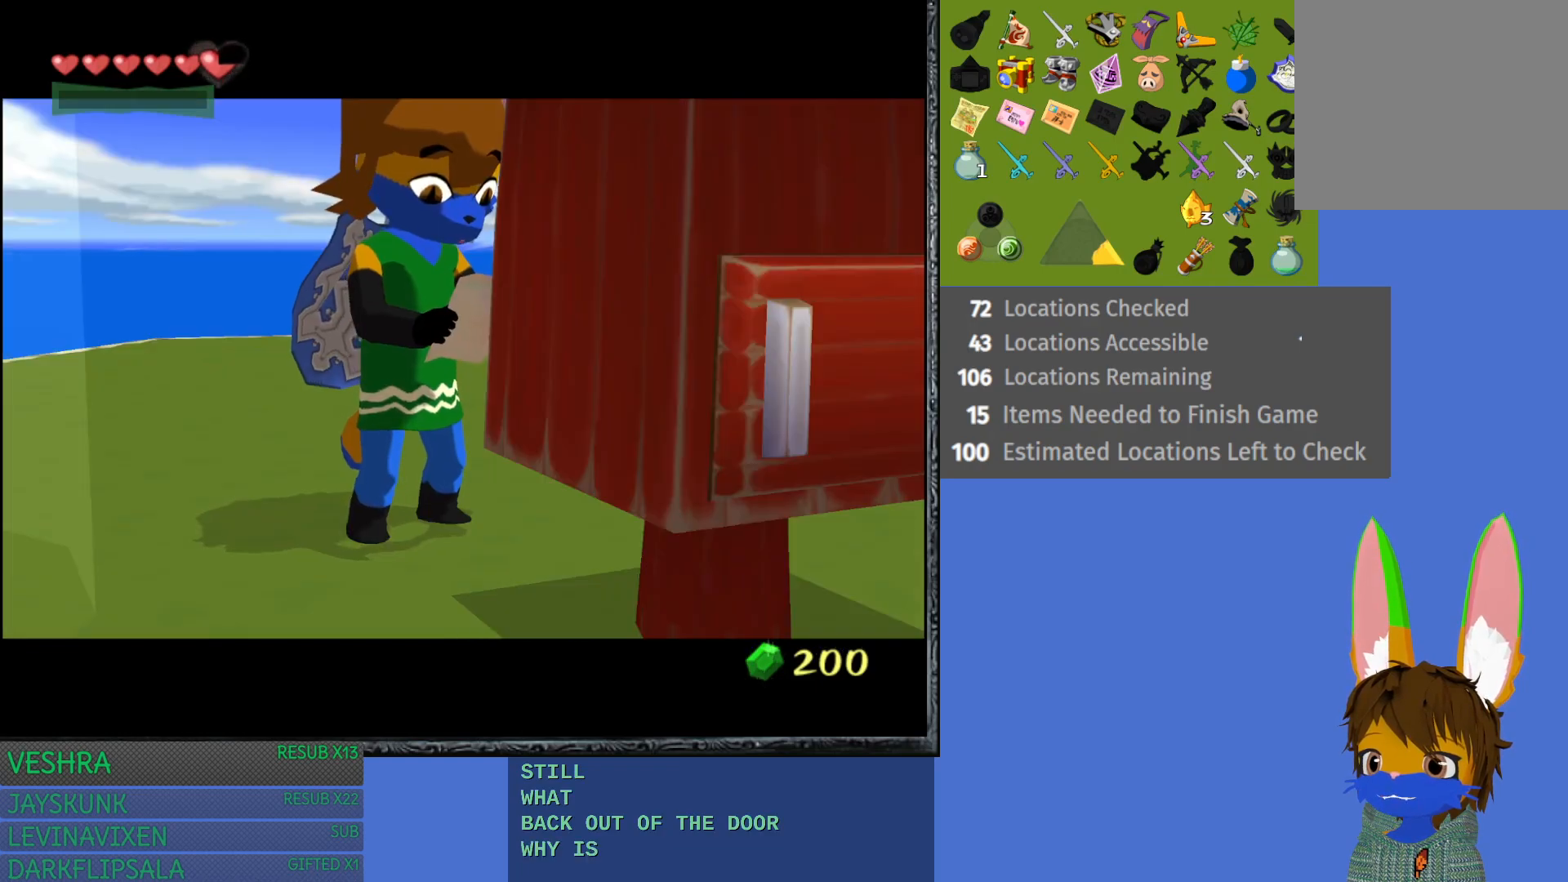
{"buttons": [], "left_stick": "center", "right_stick": "center", "events": []}
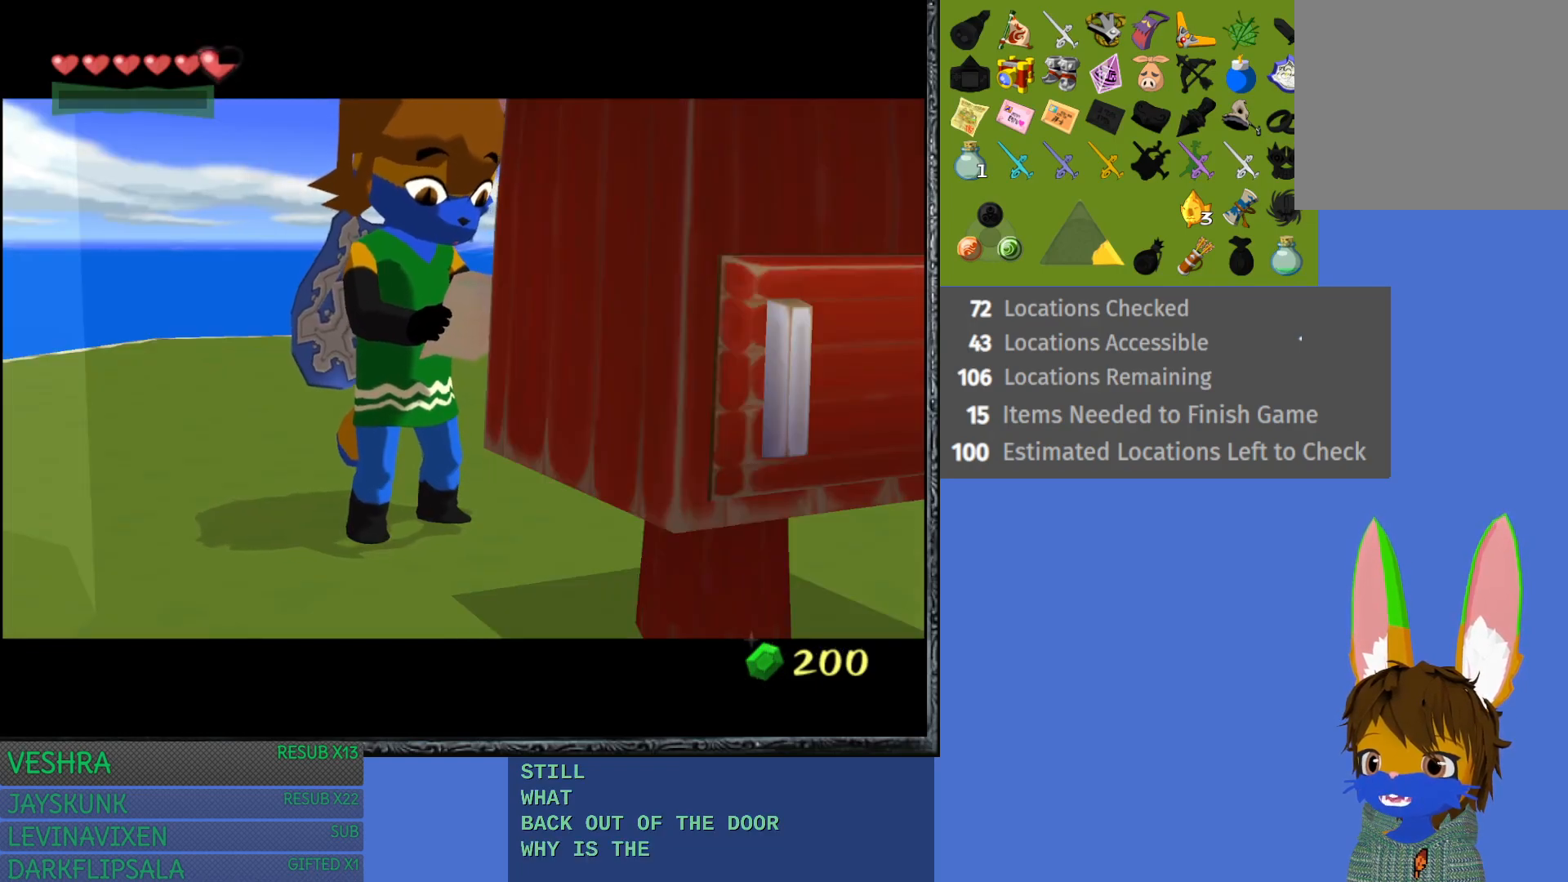
{"buttons": [], "left_stick": "center", "right_stick": "center", "events": []}
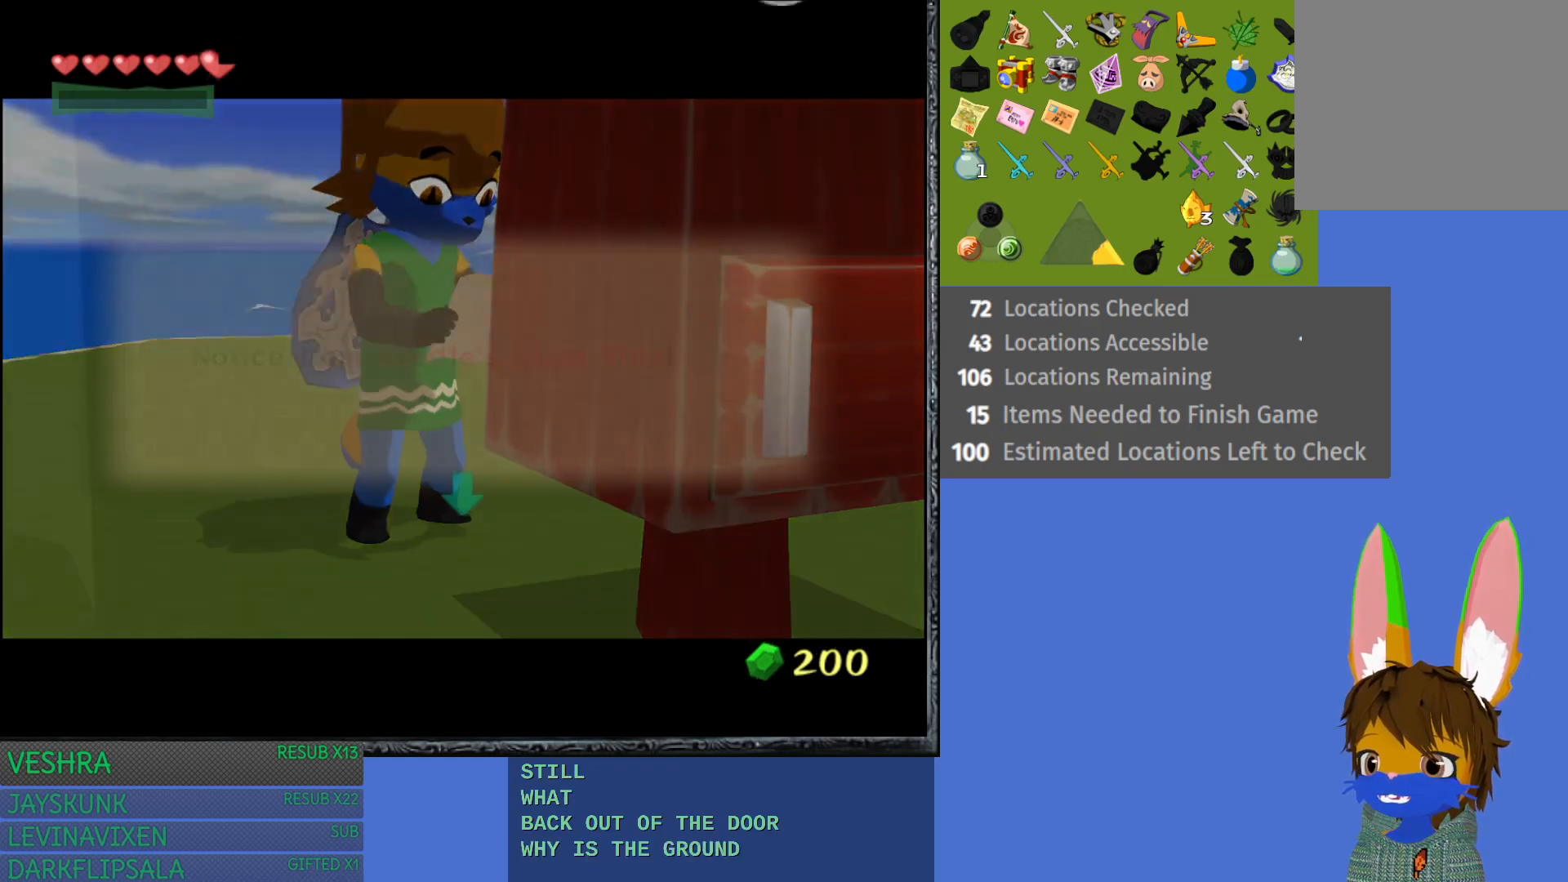
{"buttons": [], "left_stick": "center", "right_stick": "center", "events": []}
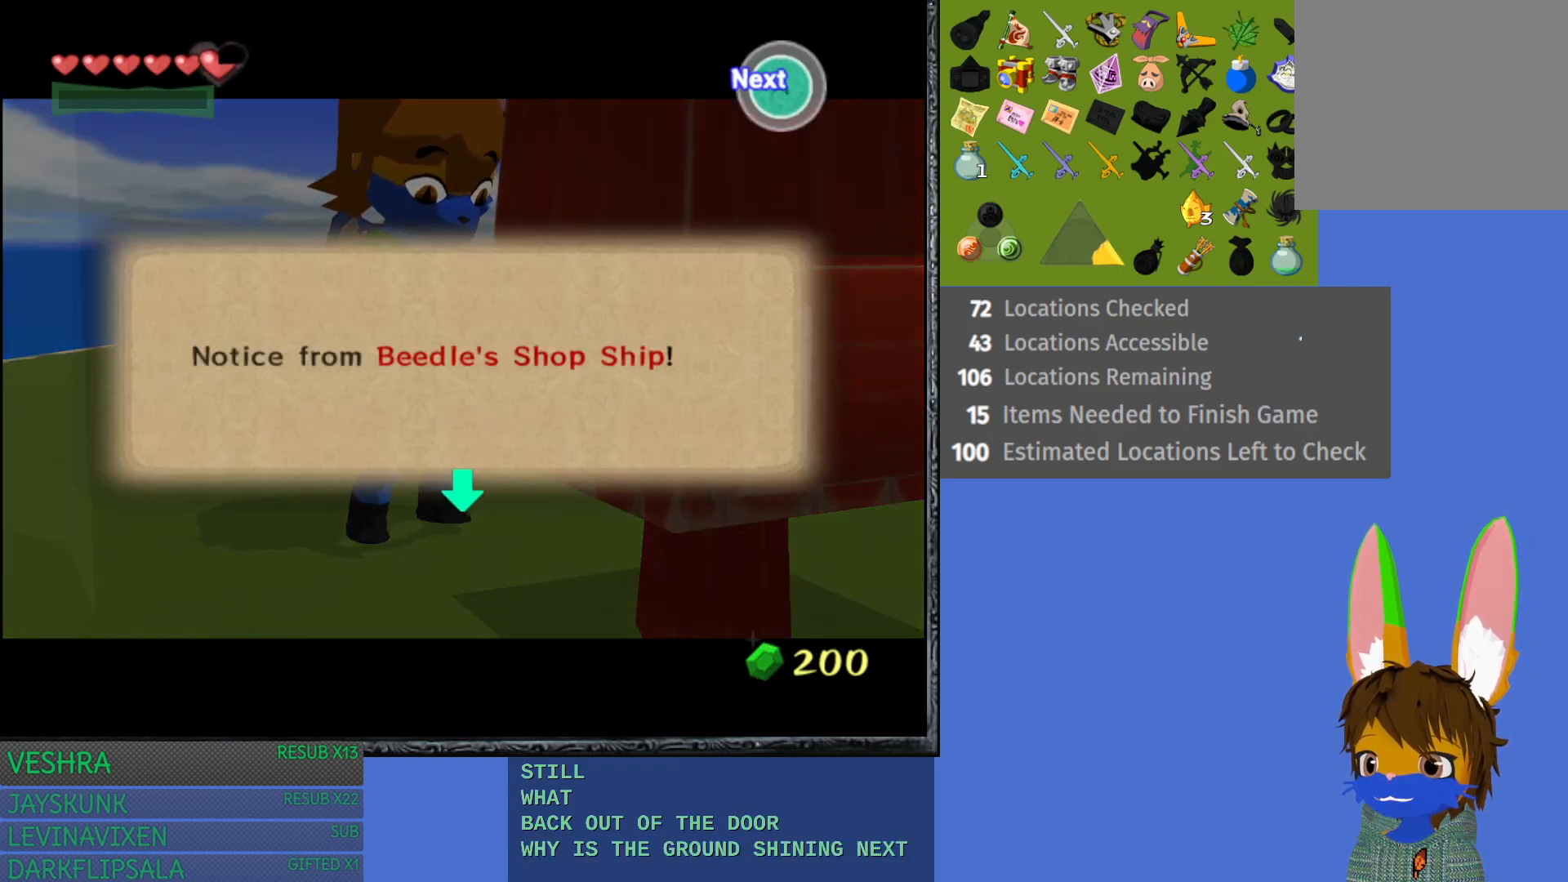
{"buttons": [], "left_stick": "center", "right_stick": "center", "events": [[67, "CROSS", "down"], [183, "CROSS", "up"]]}
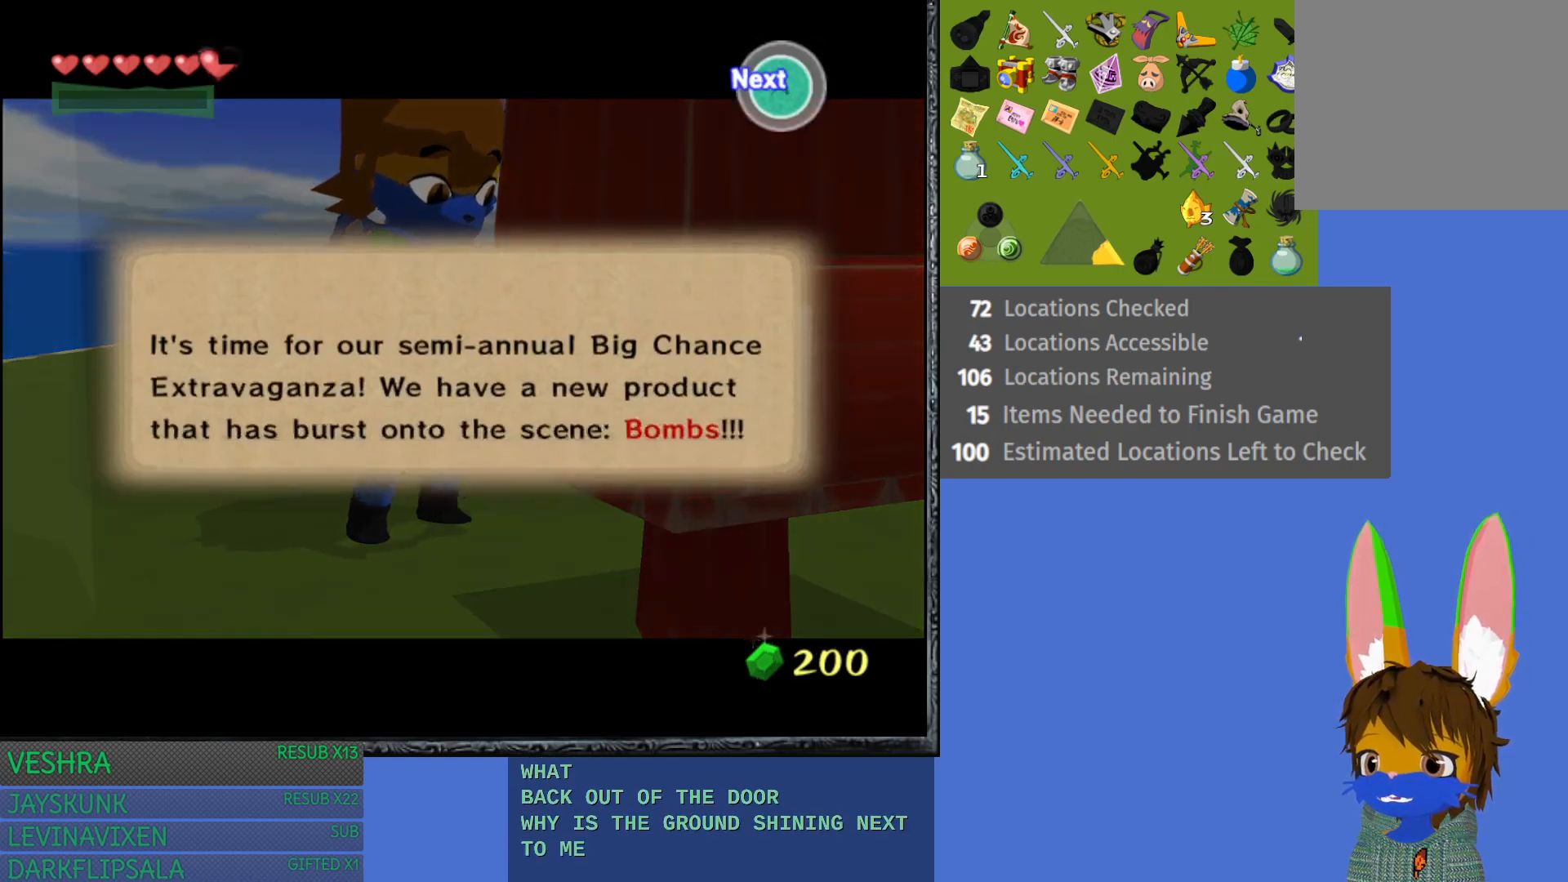
{"buttons": ["CROSS"], "left_stick": "center", "right_stick": "center", "events": [[67, "CROSS", "down"], [233, "CROSS", "up"], [450, "CROSS", "down"]]}
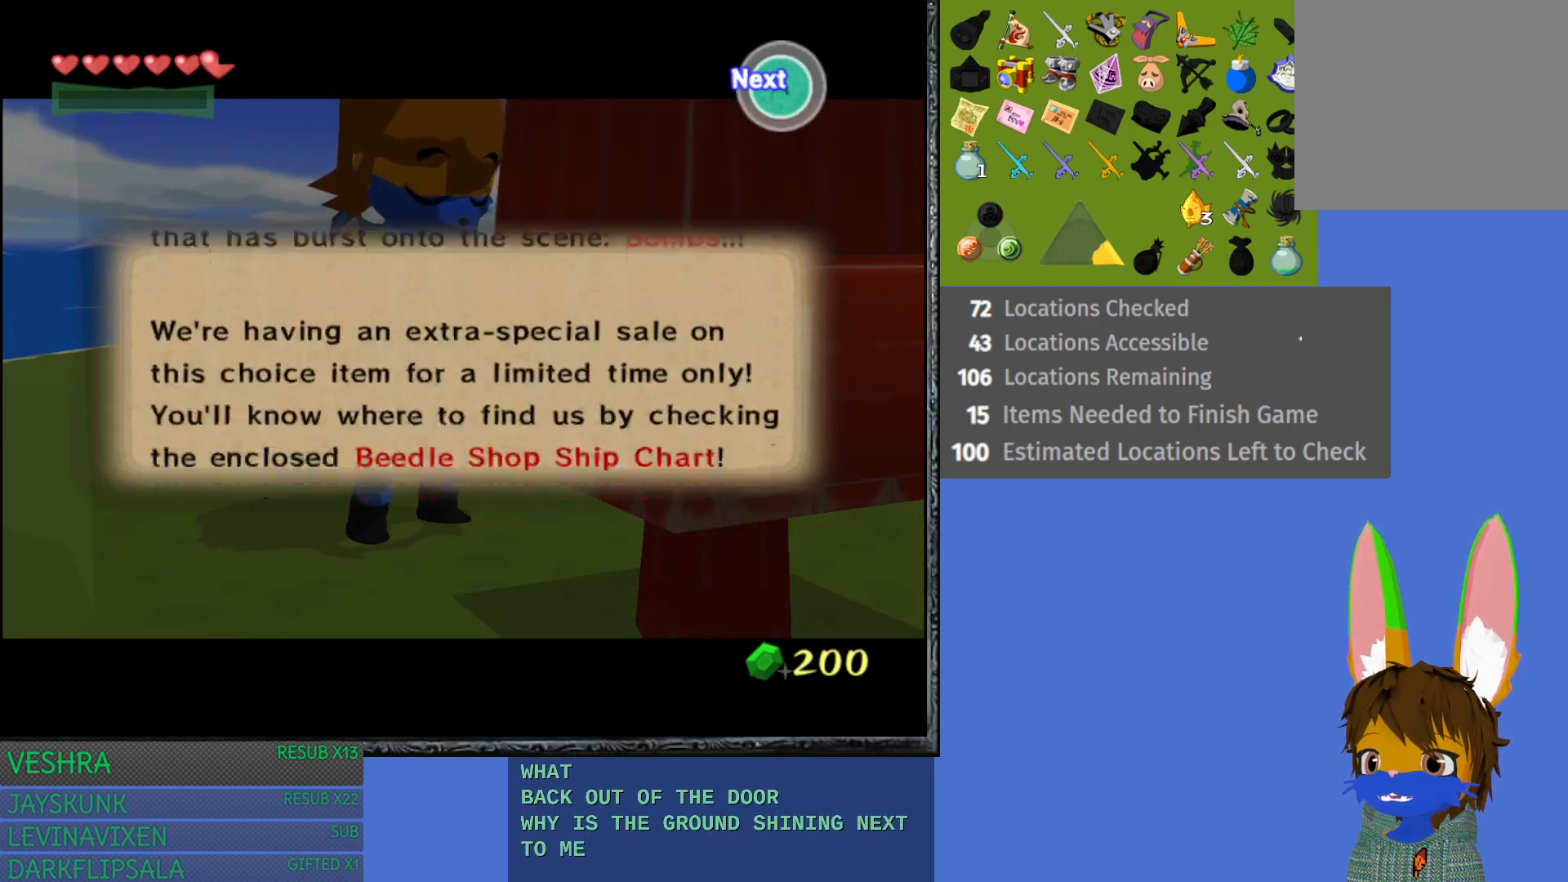
{"buttons": [], "left_stick": "center", "right_stick": "center", "events": [[50, "CROSS", "up"], [283, "CROSS", "down"], [383, "CROSS", "up"]]}
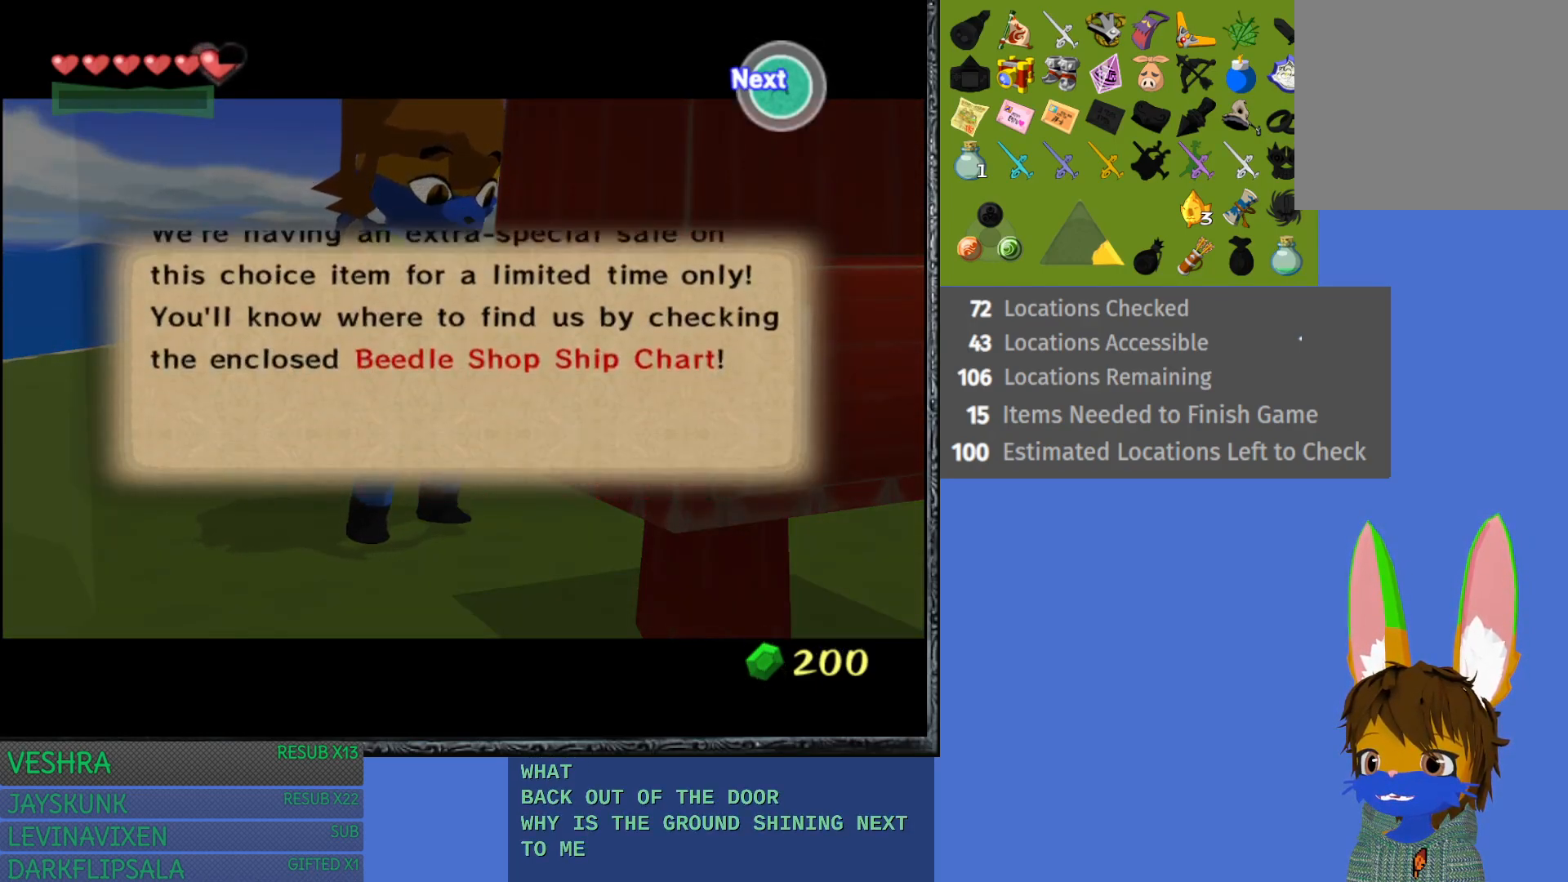
{"buttons": [], "left_stick": "center", "right_stick": "center", "events": [[117, "CROSS", "down"], [217, "CROSS", "up"], [333, "CROSS", "down"], [417, "CROSS", "up"]]}
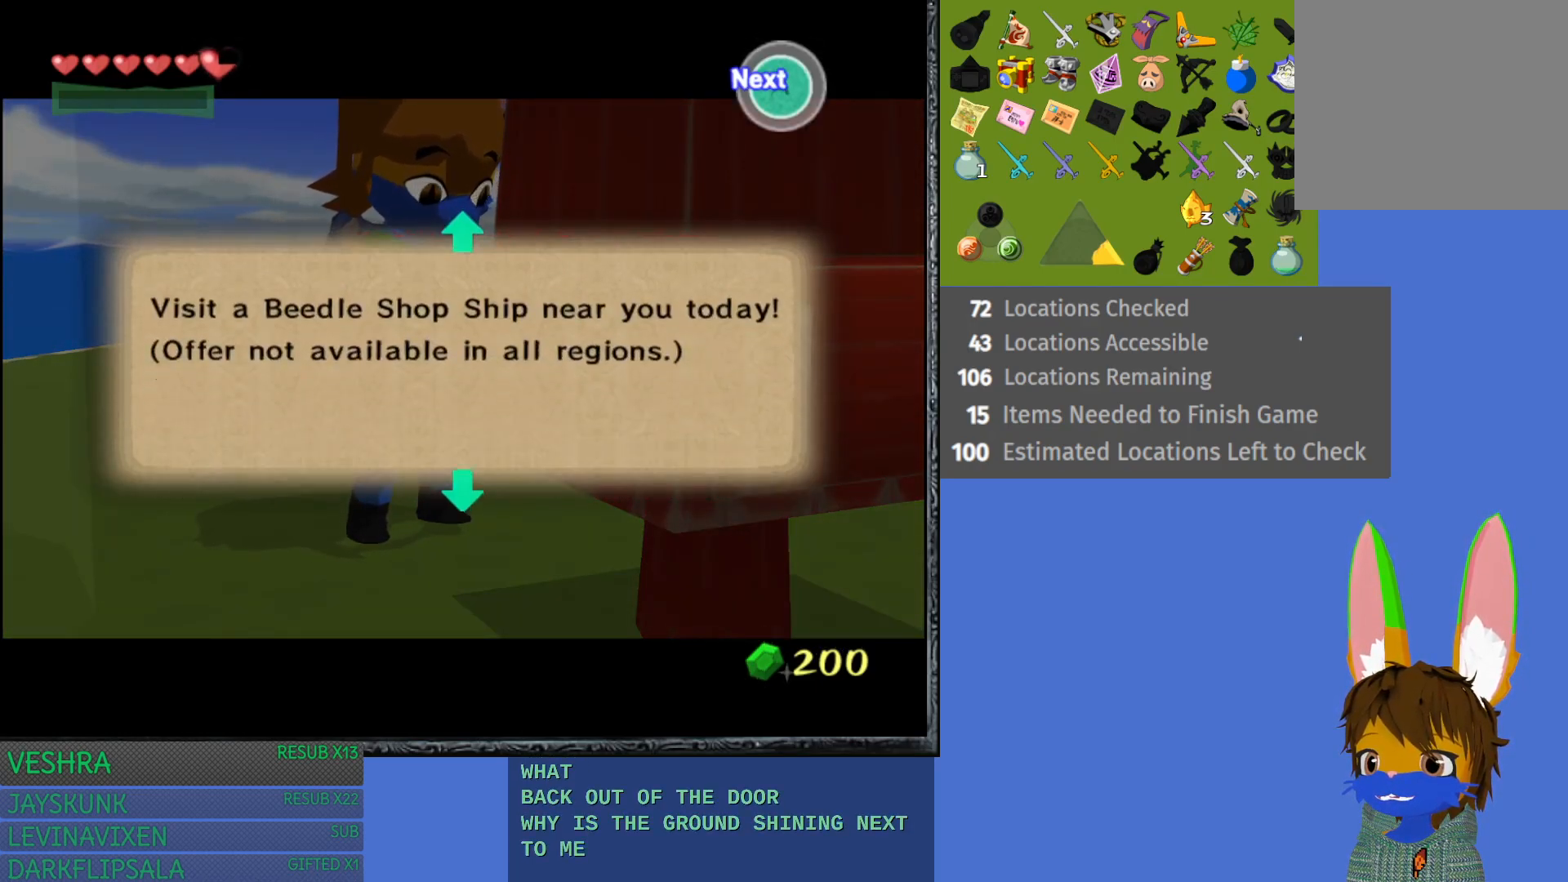
{"buttons": [], "left_stick": "center", "right_stick": "center", "events": [[17, "CROSS", "down"], [117, "CROSS", "up"], [200, "CROSS", "down"], [300, "CROSS", "up"], [400, "CROSS", "down"], [500, "CROSS", "up"]]}
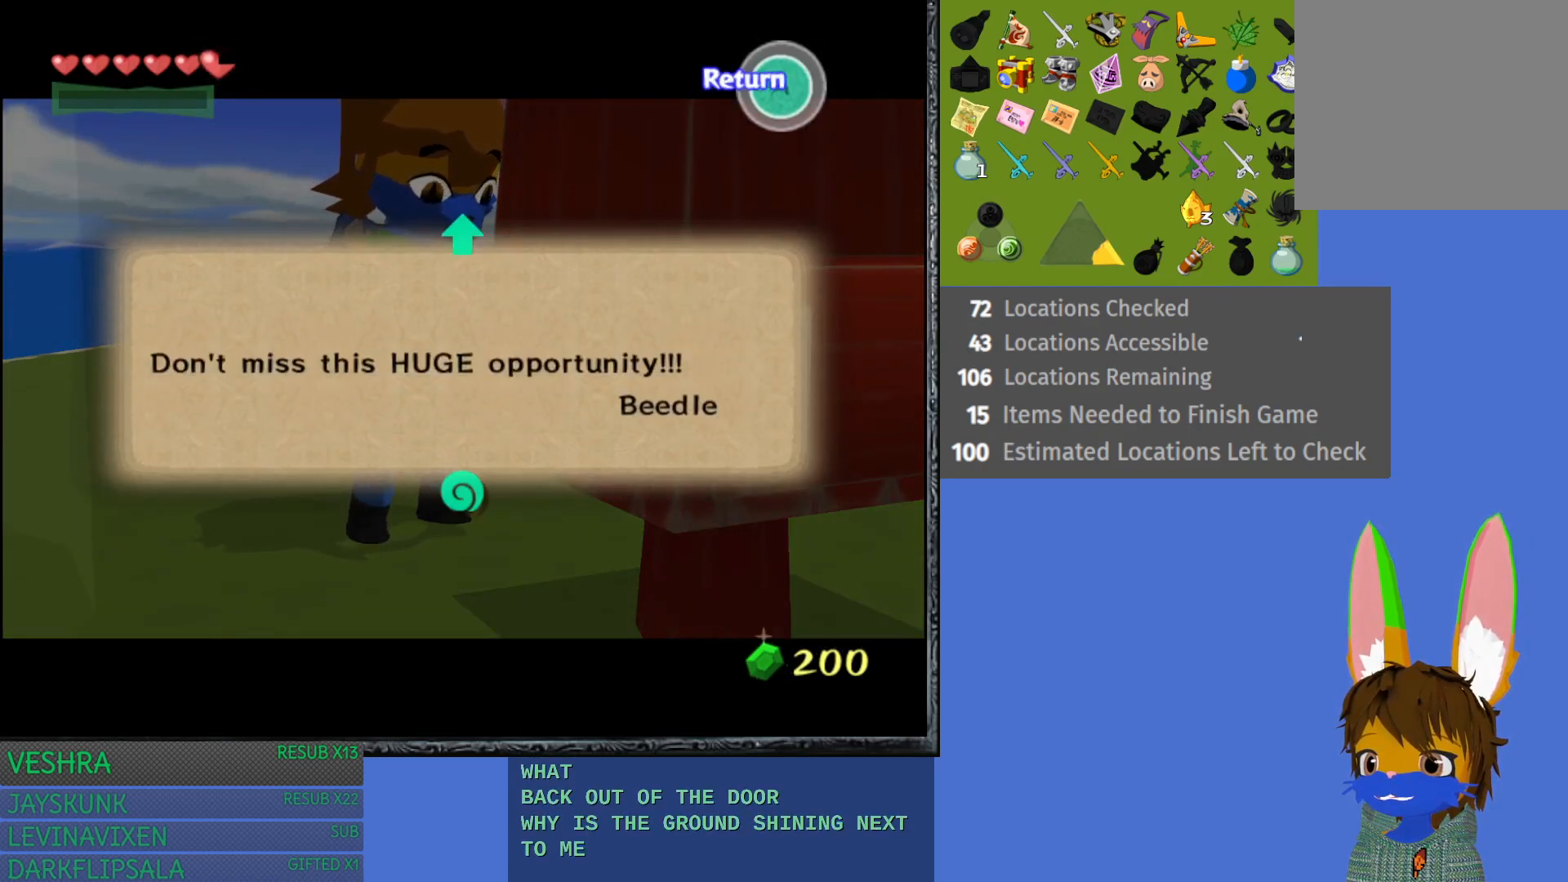
{"buttons": ["CROSS"], "left_stick": "center", "right_stick": "center", "events": [[67, "CROSS", "down"], [183, "CROSS", "up"], [267, "CROSS", "down"], [367, "CROSS", "up"], [483, "CROSS", "down"]]}
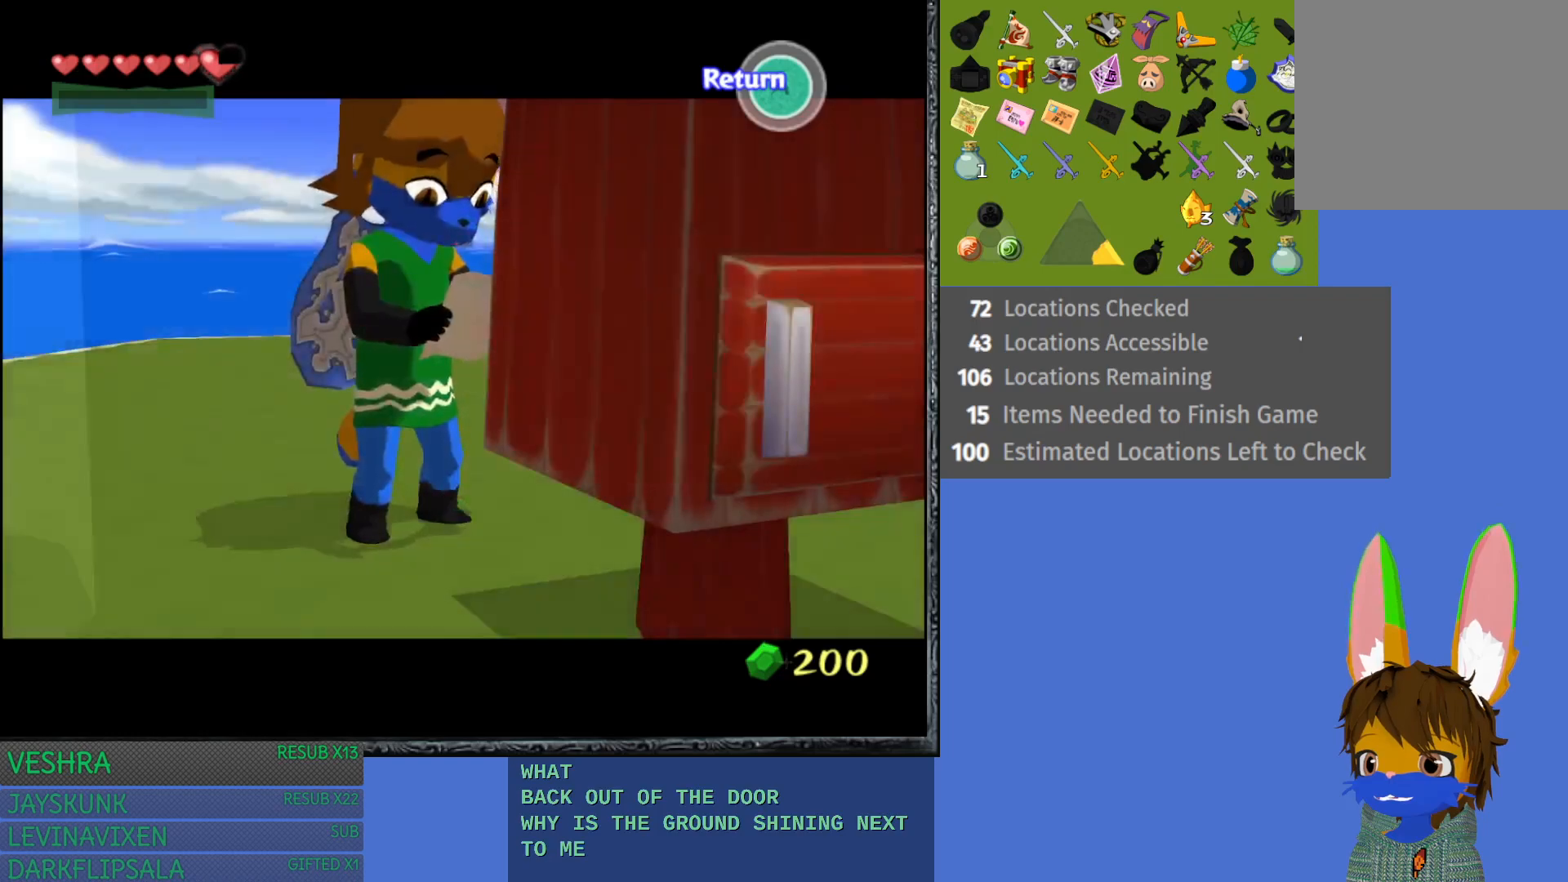
{"buttons": [], "left_stick": "center", "right_stick": "center", "events": [[50, "CROSS", "up"]]}
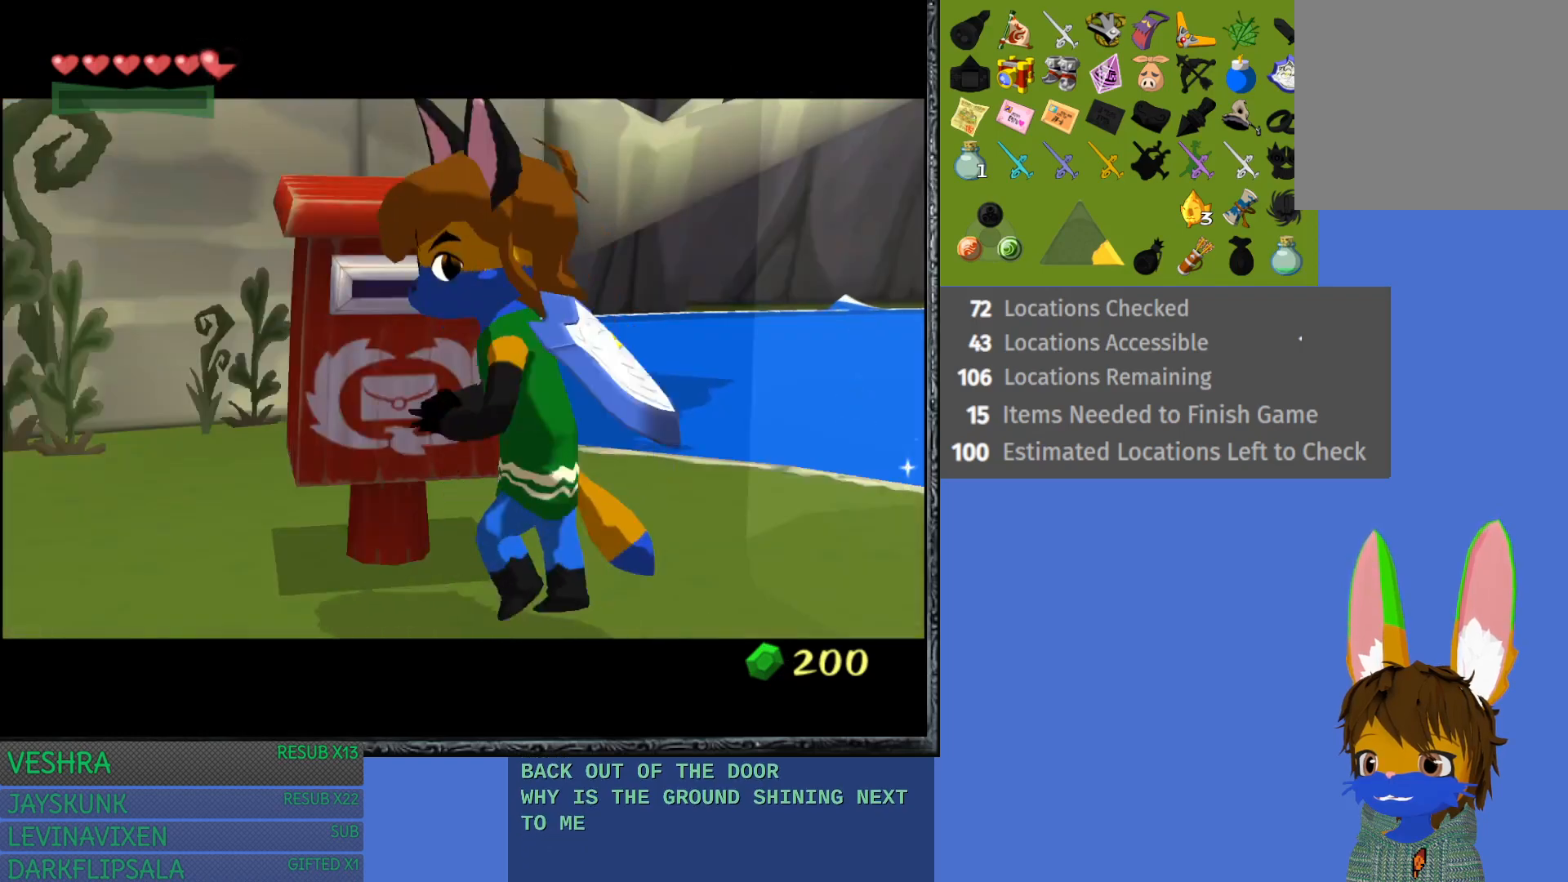
{"buttons": [], "left_stick": "center", "right_stick": "center", "events": []}
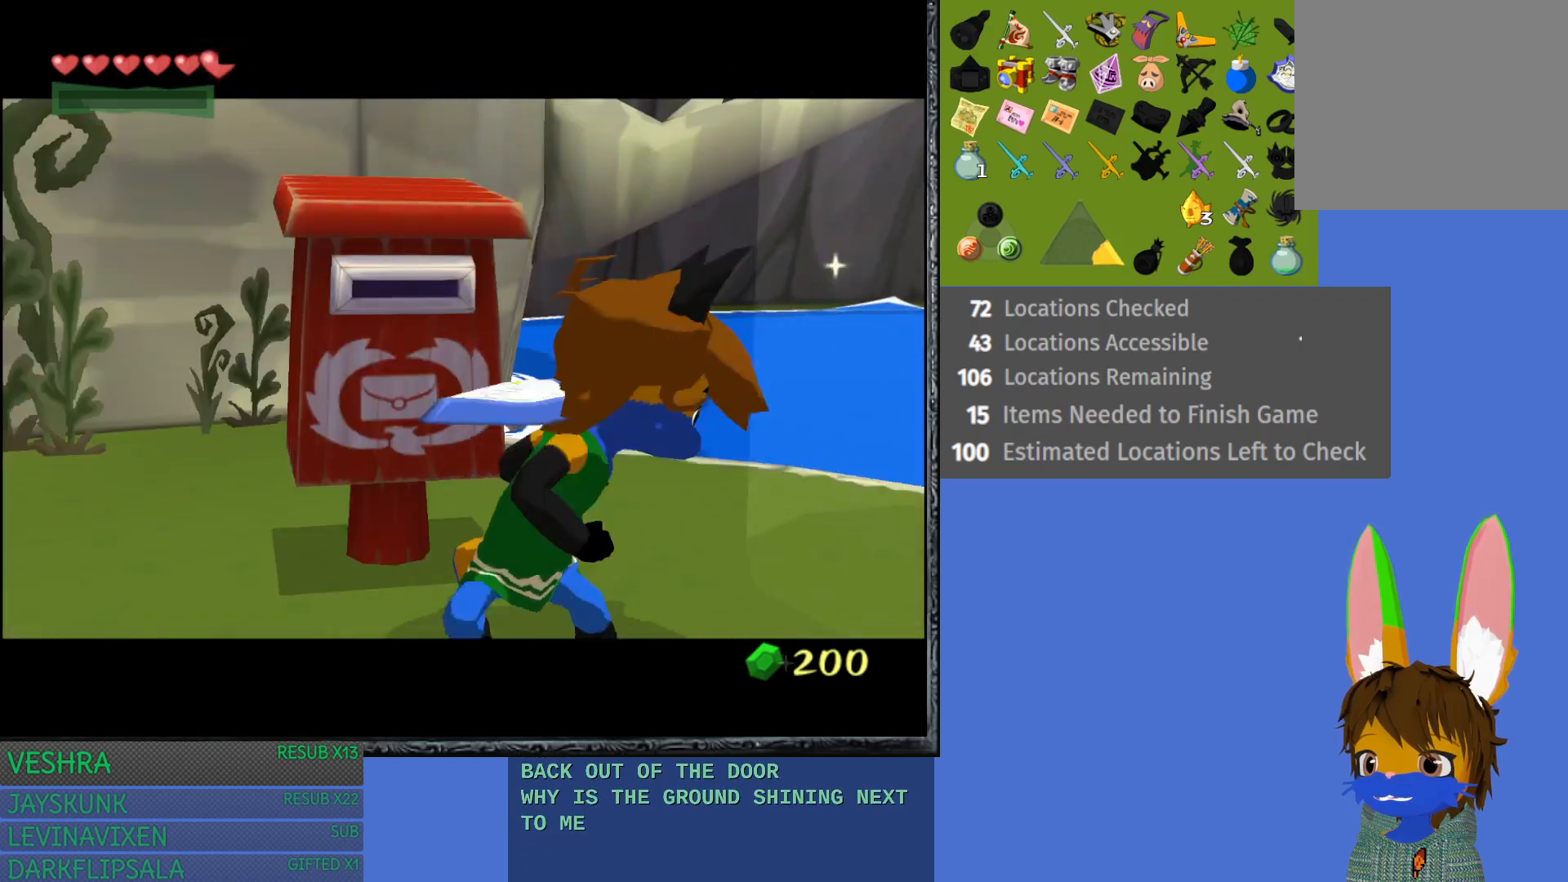
{"buttons": [], "left_stick": "center", "right_stick": "center", "events": []}
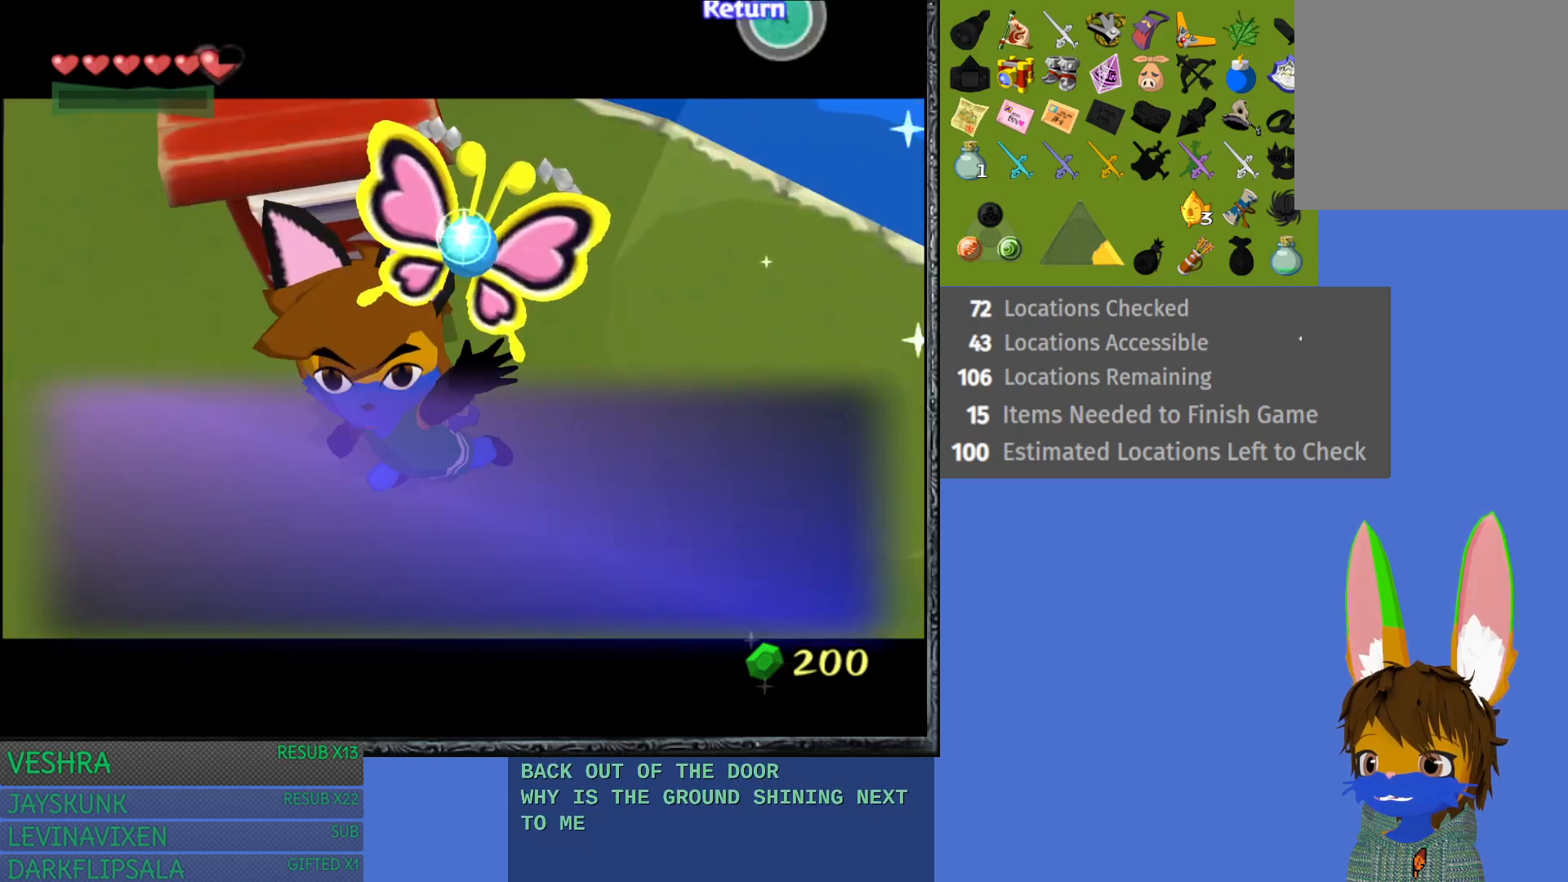
{"buttons": ["CROSS"], "left_stick": "center", "right_stick": "center", "events": [[250, "CROSS", "down"], [333, "CROSS", "up"], [450, "CROSS", "down"]]}
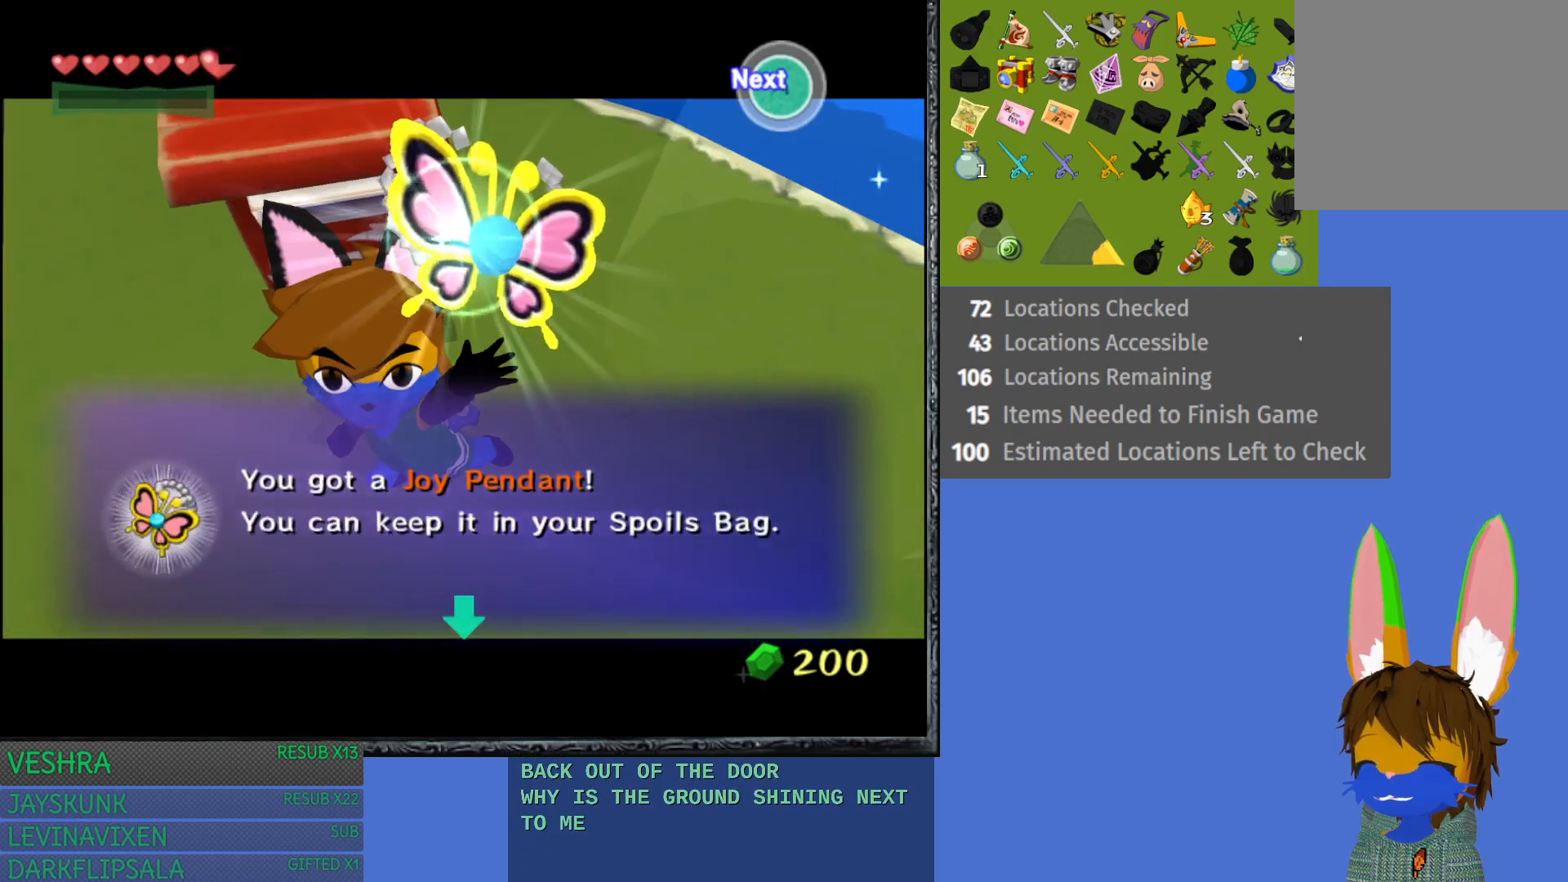
{"buttons": [], "left_stick": "center", "right_stick": "center", "events": [[33, "CROSS", "up"], [133, "CROSS", "down"], [217, "CROSS", "up"], [317, "CROSS", "down"], [417, "CROSS", "up"]]}
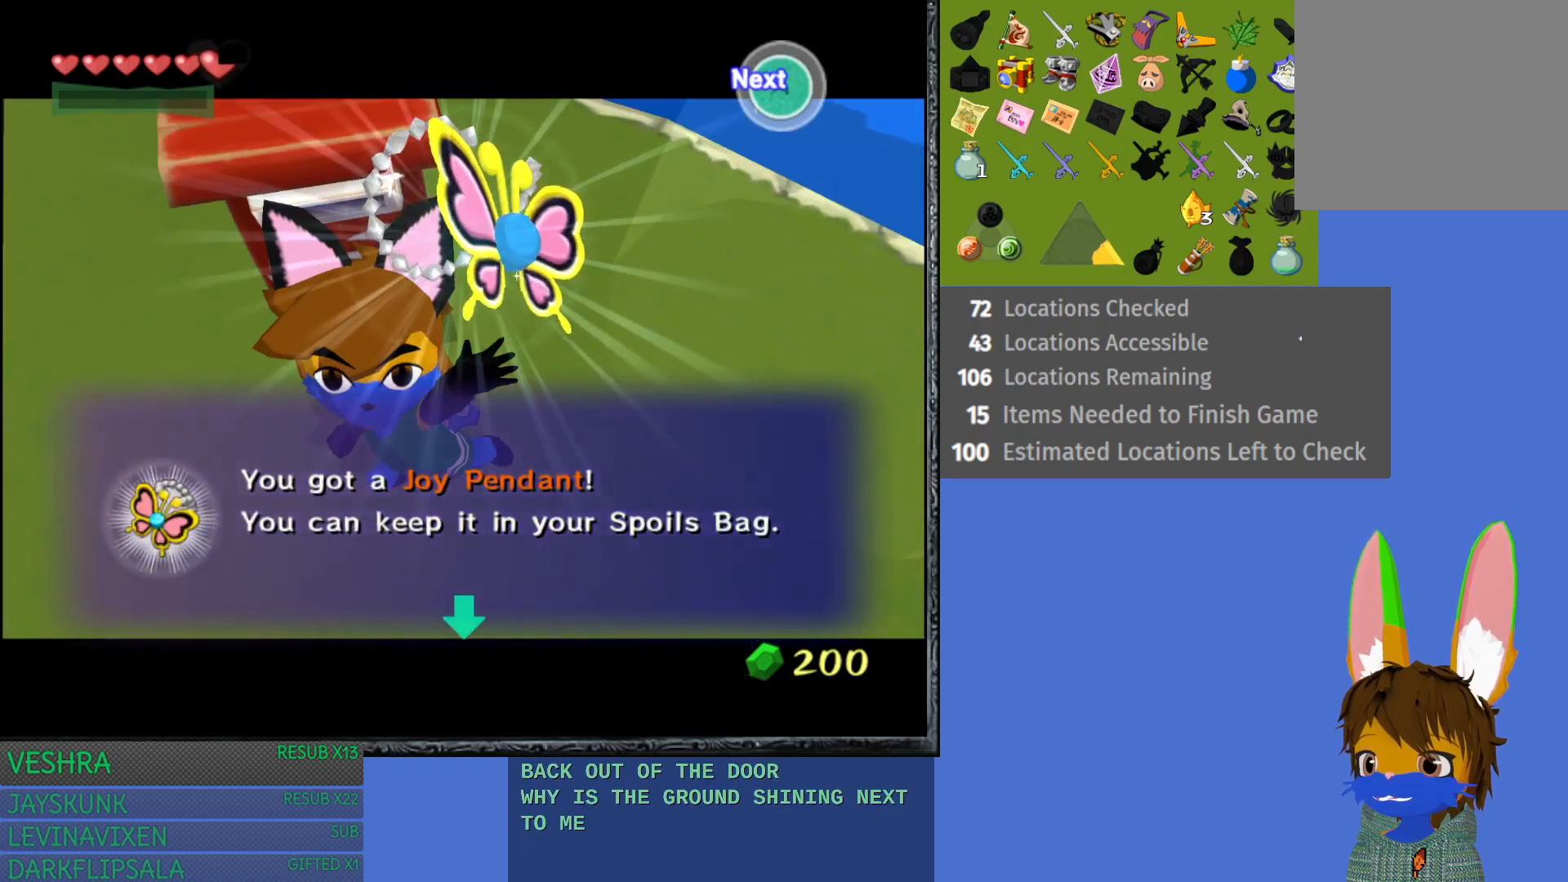
{"buttons": [], "left_stick": "center", "right_stick": "center", "events": [[17, "CROSS", "down"], [100, "CROSS", "up"], [200, "CROSS", "down"], [283, "CROSS", "up"], [383, "CROSS", "down"], [467, "CROSS", "up"]]}